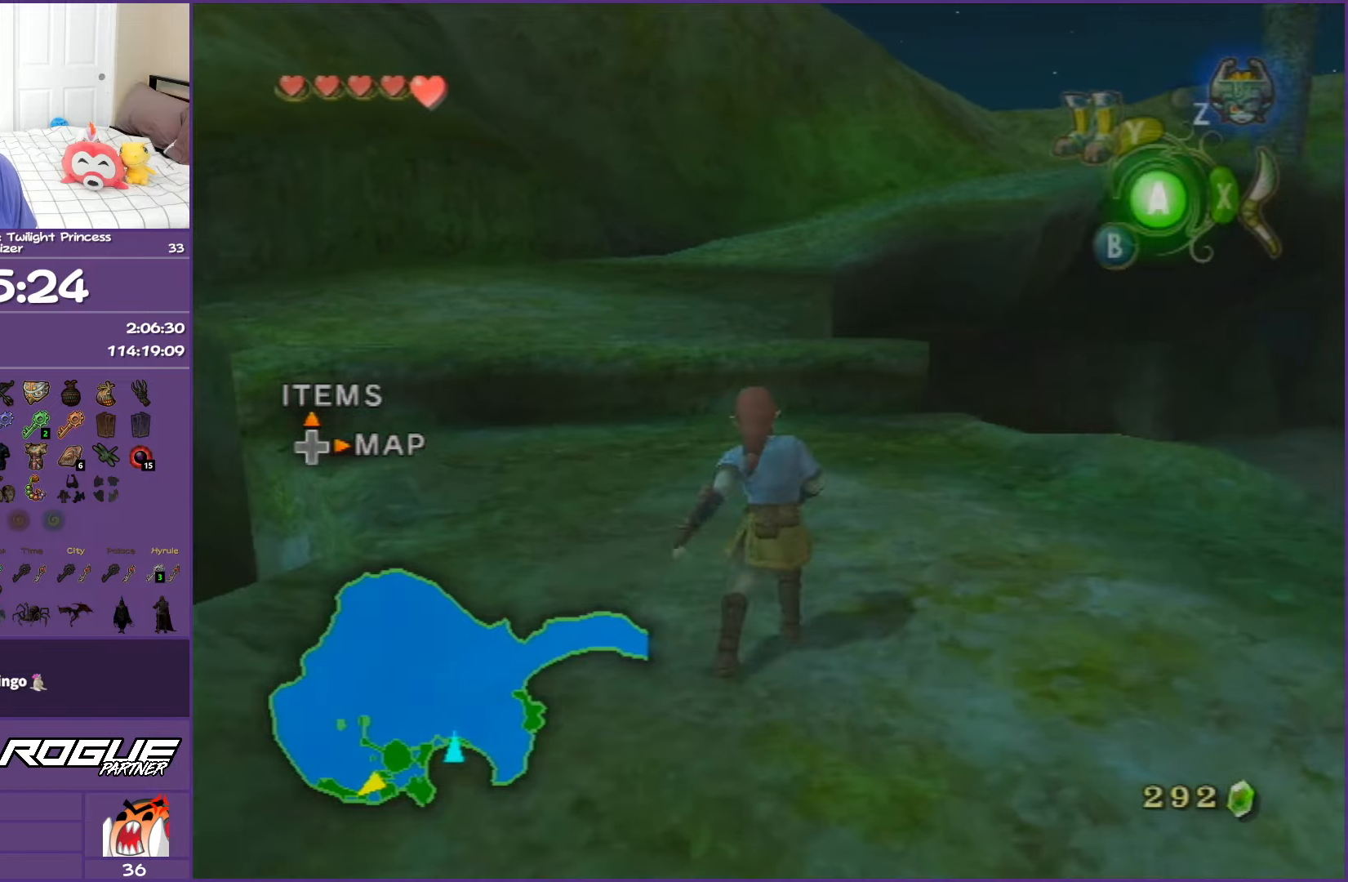
Gameplay with a controller (Nintendo layout); each line is a JSON object with the inputs held at the frame after it. "events" lists button and stick changes between this image and that frame as [ms after this image, input, new state], when the widget could be followed in between. Not read: L3 R3.
{"buttons": [], "left_stick": "up", "right_stick": "center", "events": [[233, "A", "up"]]}
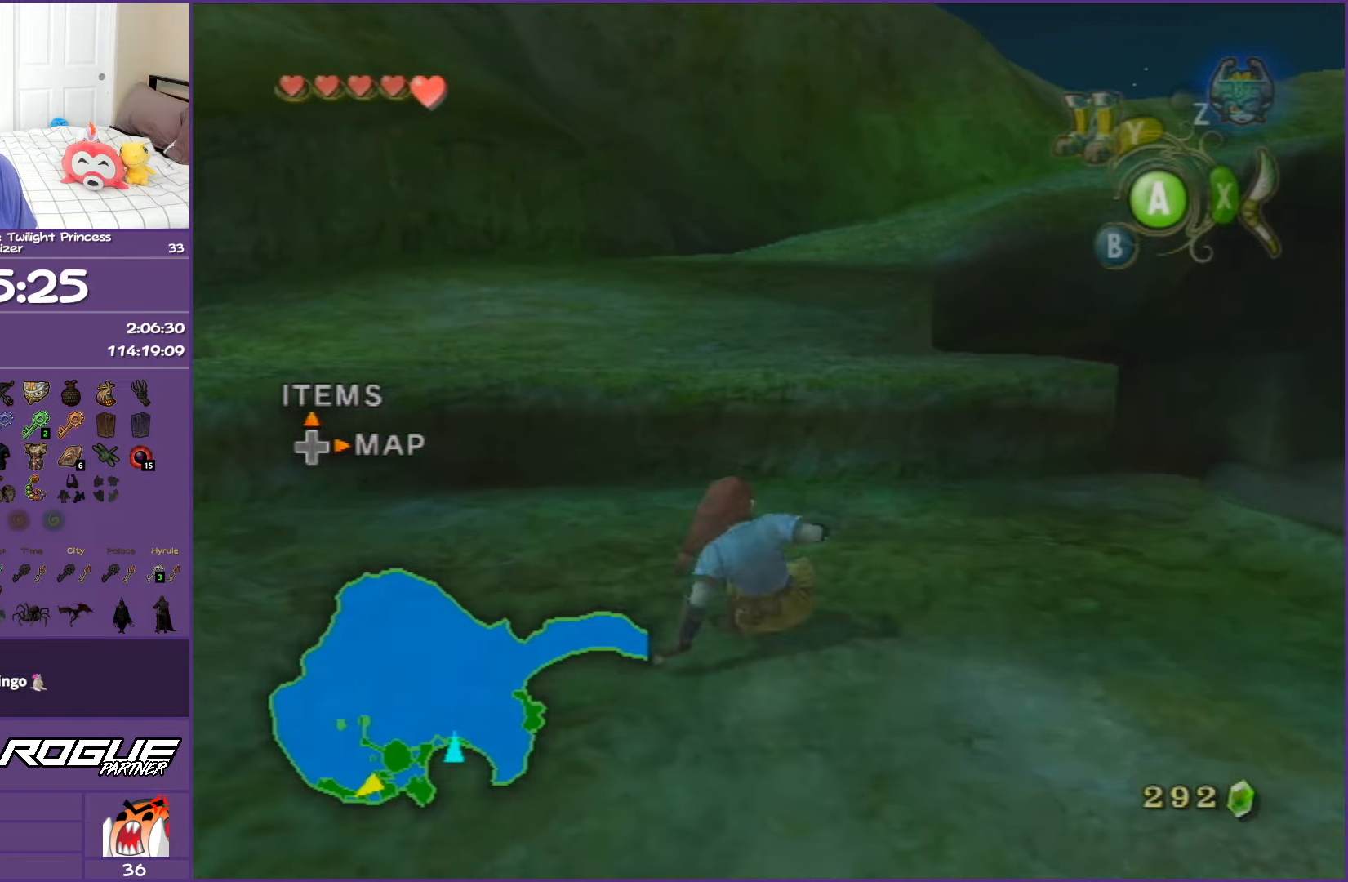
{"buttons": [], "left_stick": "up", "right_stick": "center", "events": []}
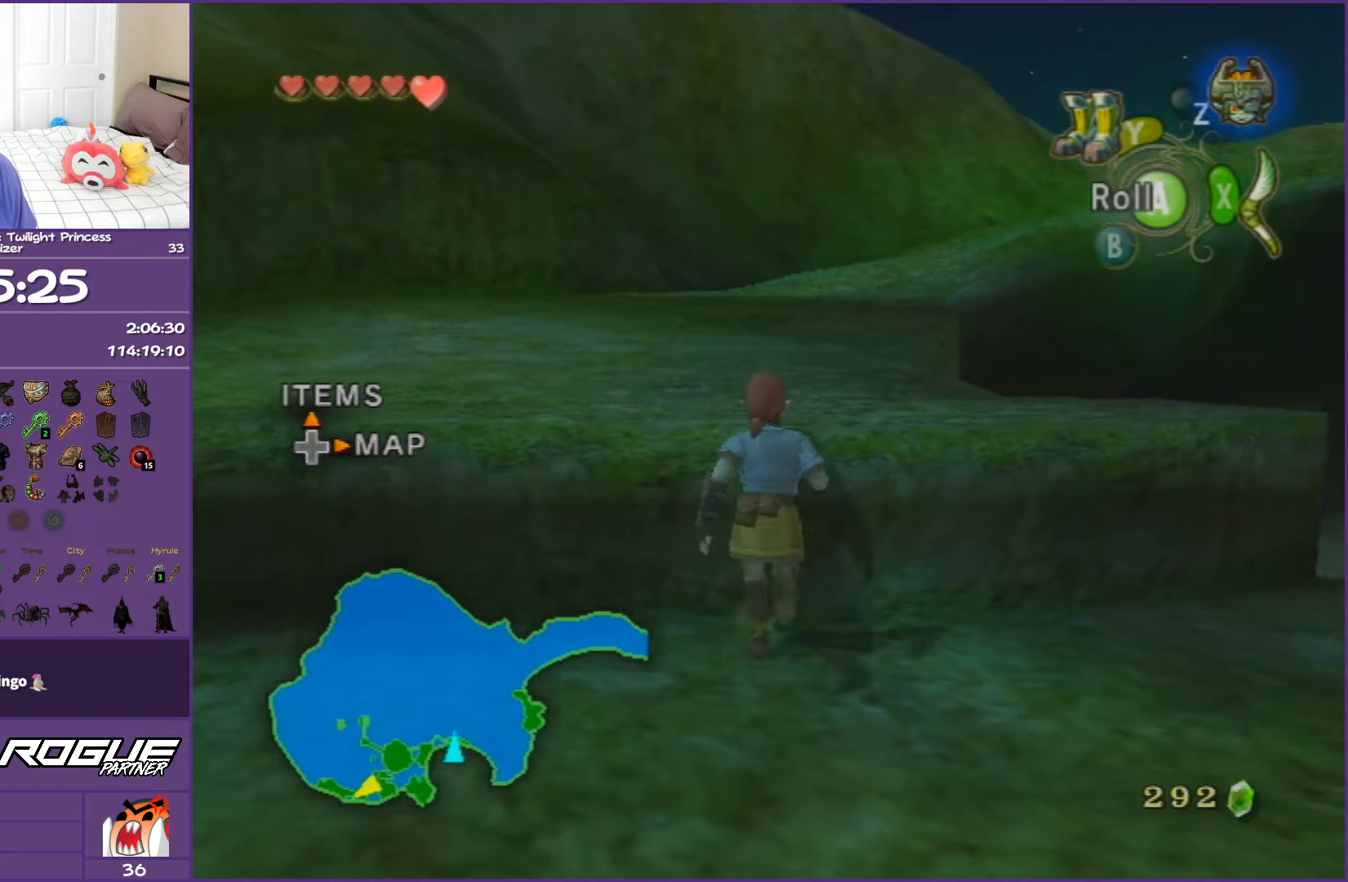
{"buttons": [], "left_stick": "up", "right_stick": "center", "events": []}
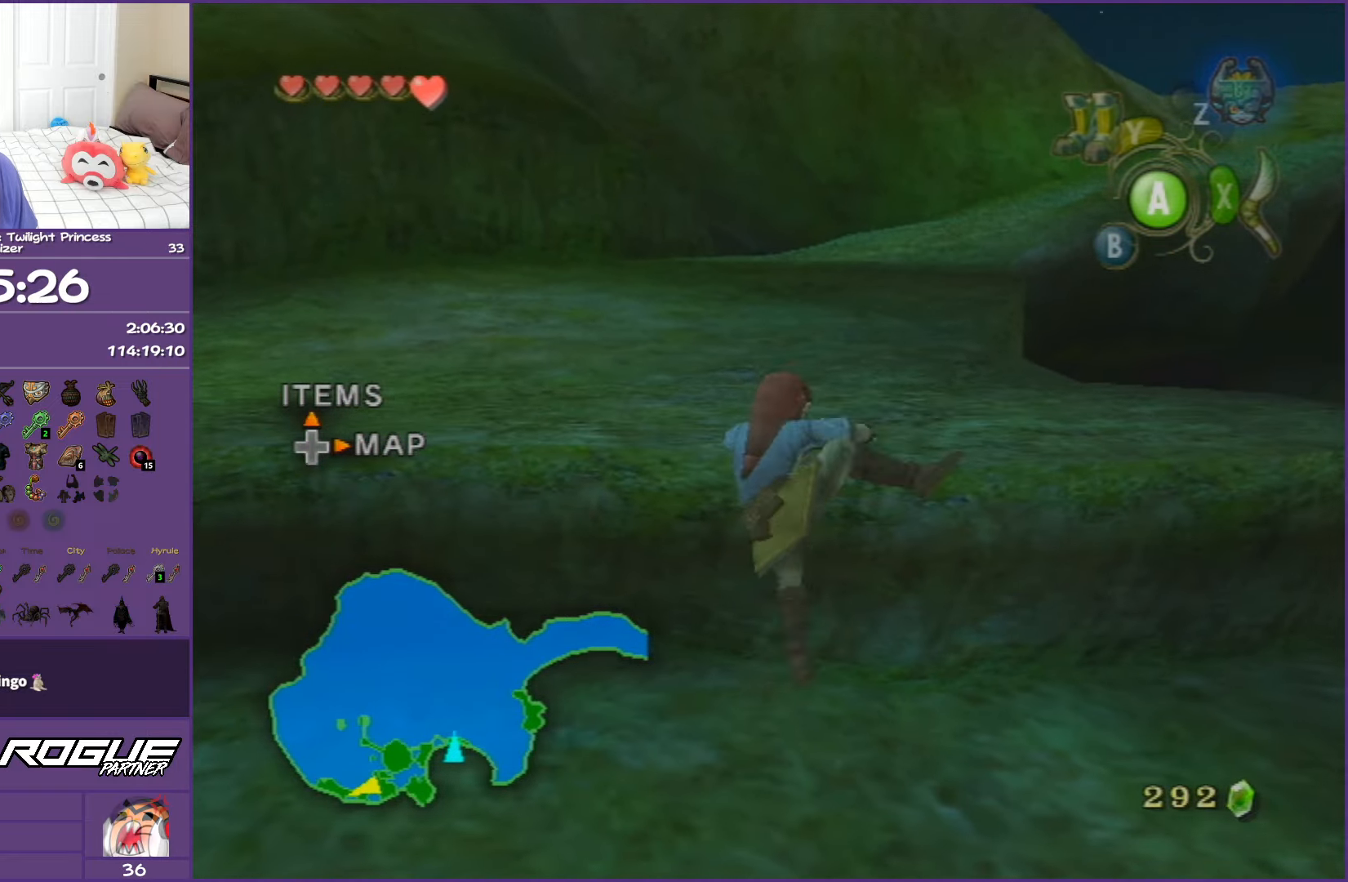
{"buttons": ["A"], "left_stick": "up", "right_stick": "center", "events": [[467, "A", "down"]]}
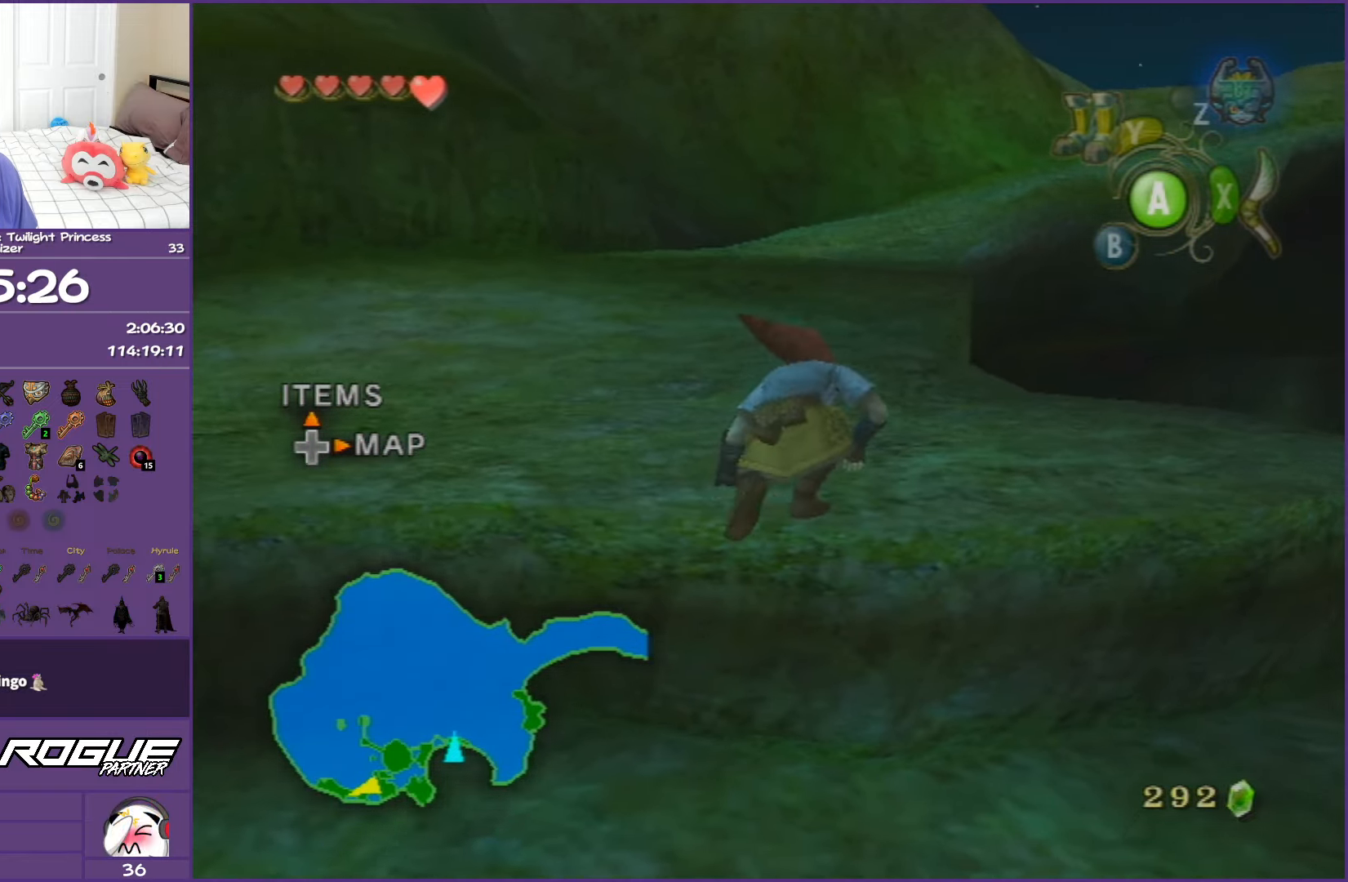
{"buttons": ["A"], "left_stick": "up", "right_stick": "center", "events": [[100, "A", "up"], [183, "A", "down"], [300, "A", "up"], [383, "A", "down"]]}
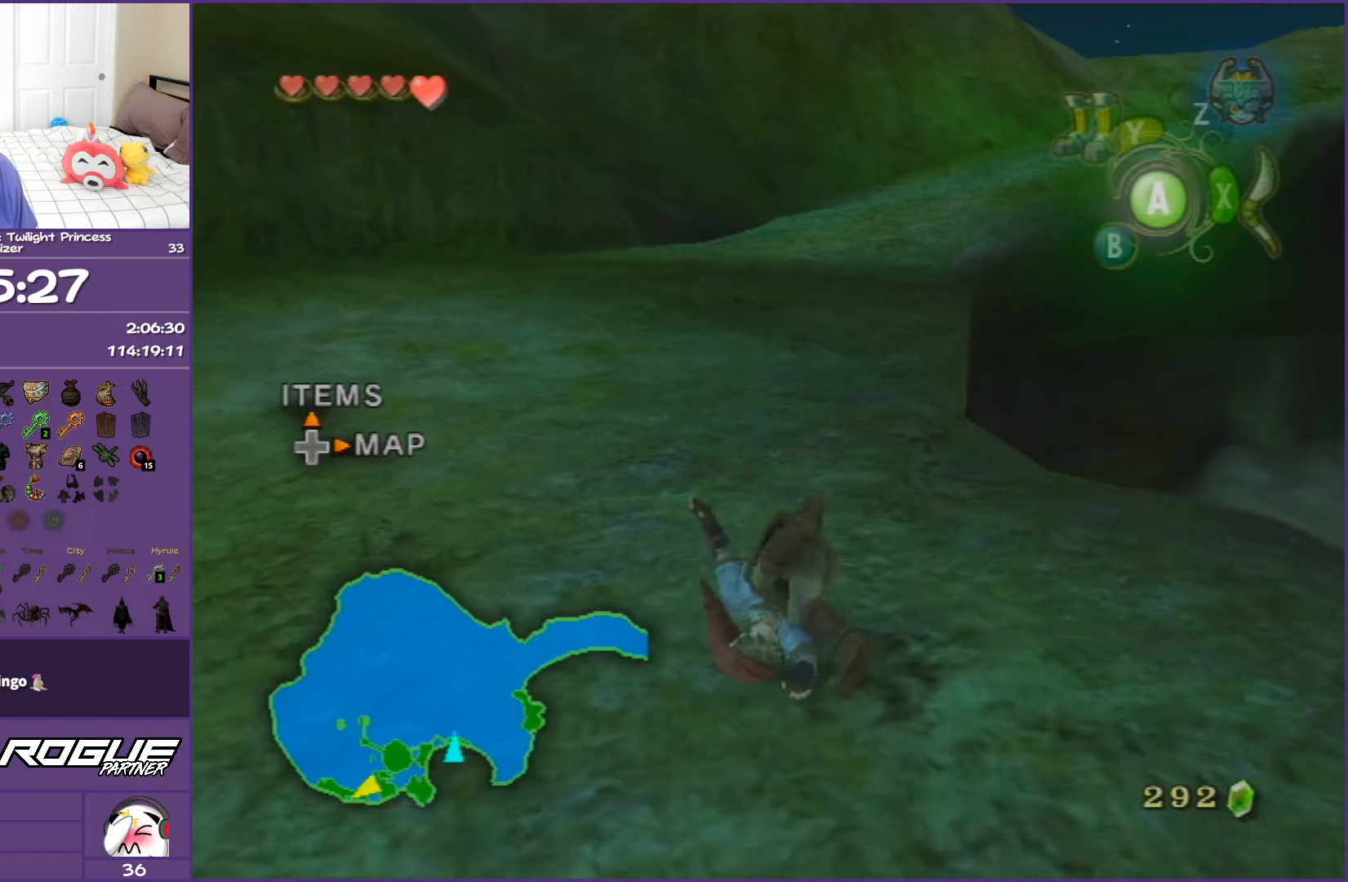
{"buttons": [], "left_stick": "up", "right_stick": "center", "events": [[33, "A", "up"], [350, "A", "down"], [483, "A", "up"]]}
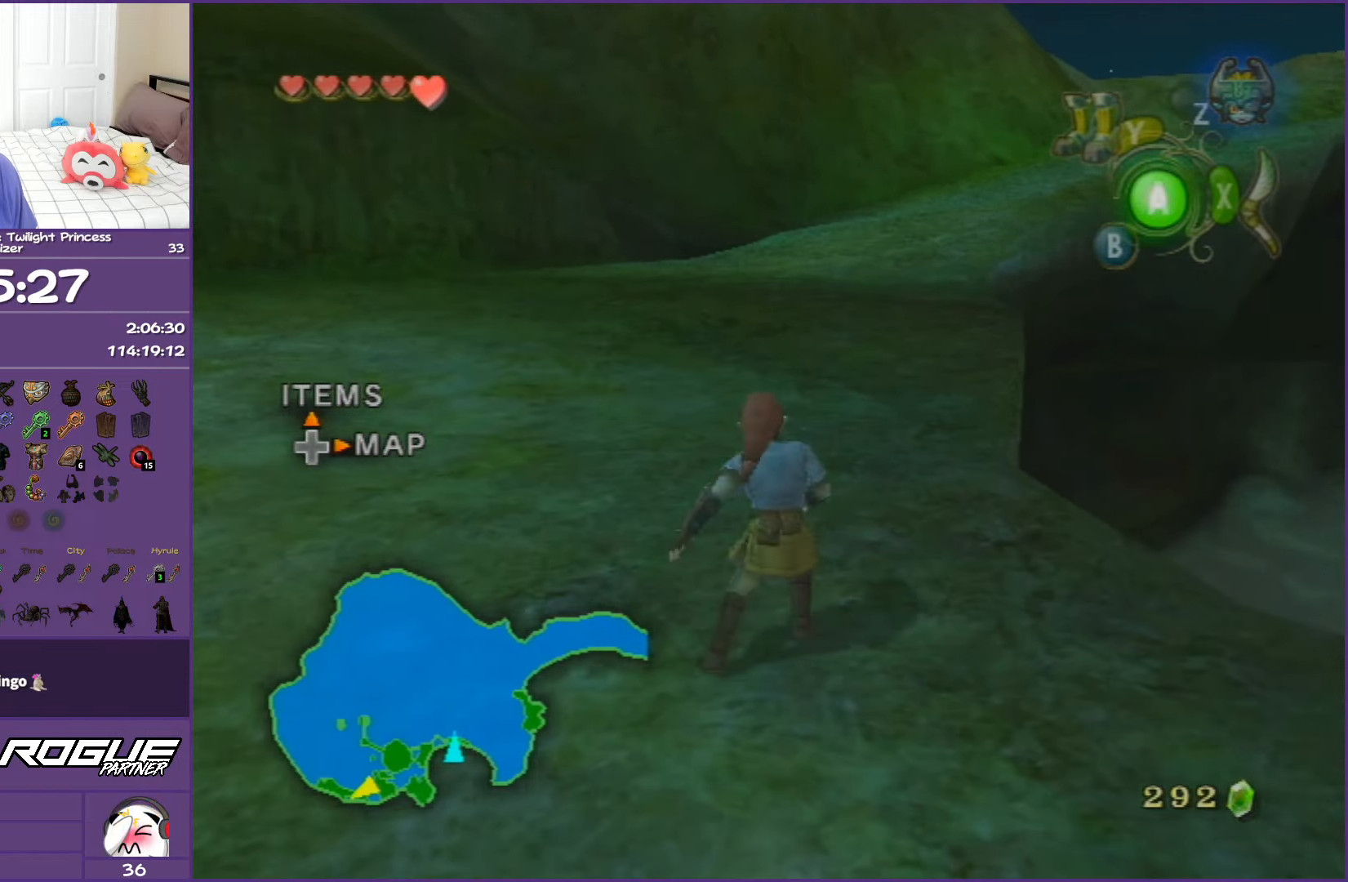
{"buttons": [], "left_stick": "up", "right_stick": "center", "events": [[33, "A", "down"], [250, "A", "up"]]}
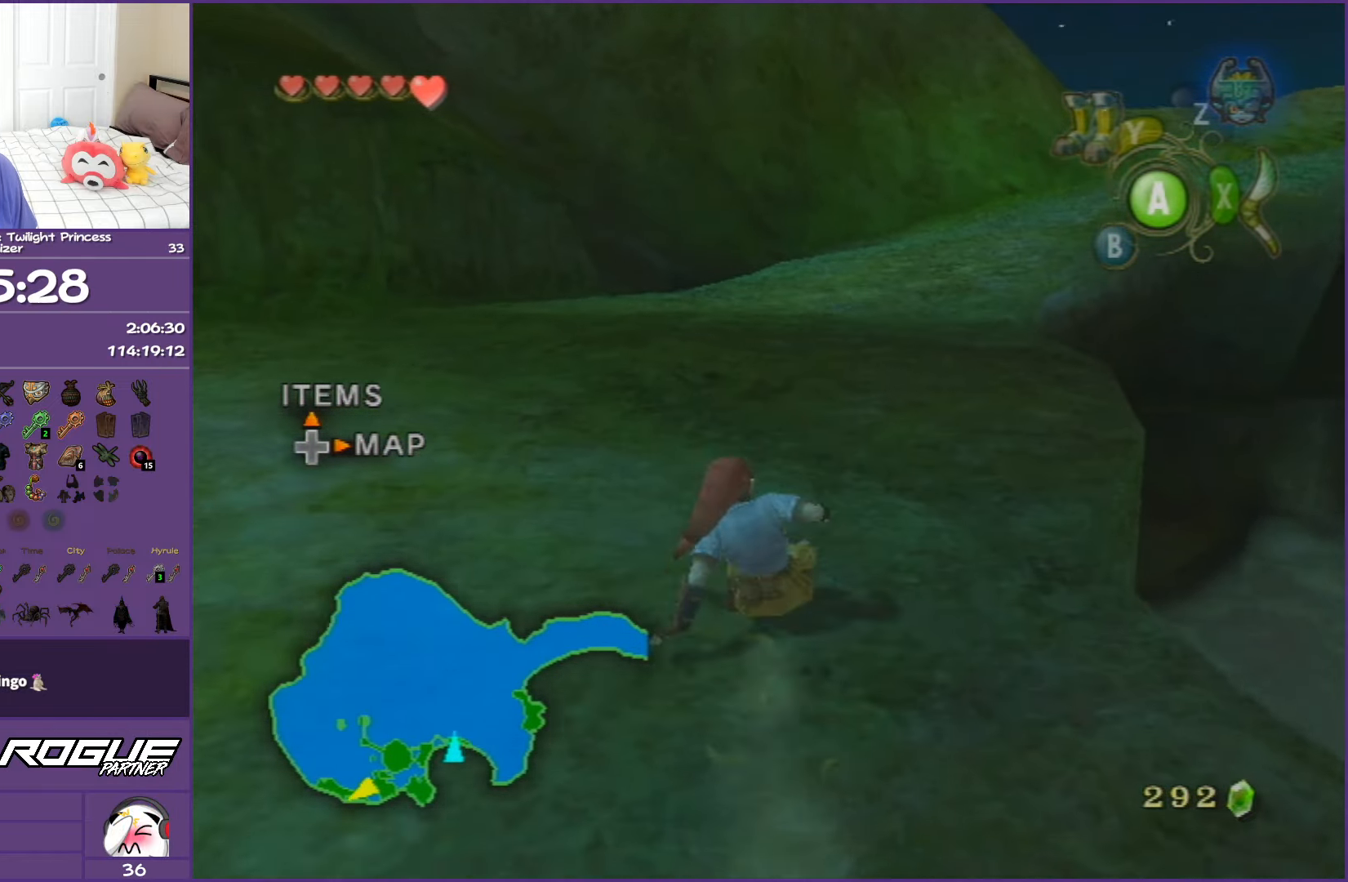
{"buttons": [], "left_stick": "up-right", "right_stick": "center", "events": [[50, "A", "down"], [150, "A", "up"], [233, "A", "down"], [433, "A", "up"], [500, "left_stick", "up-right"]]}
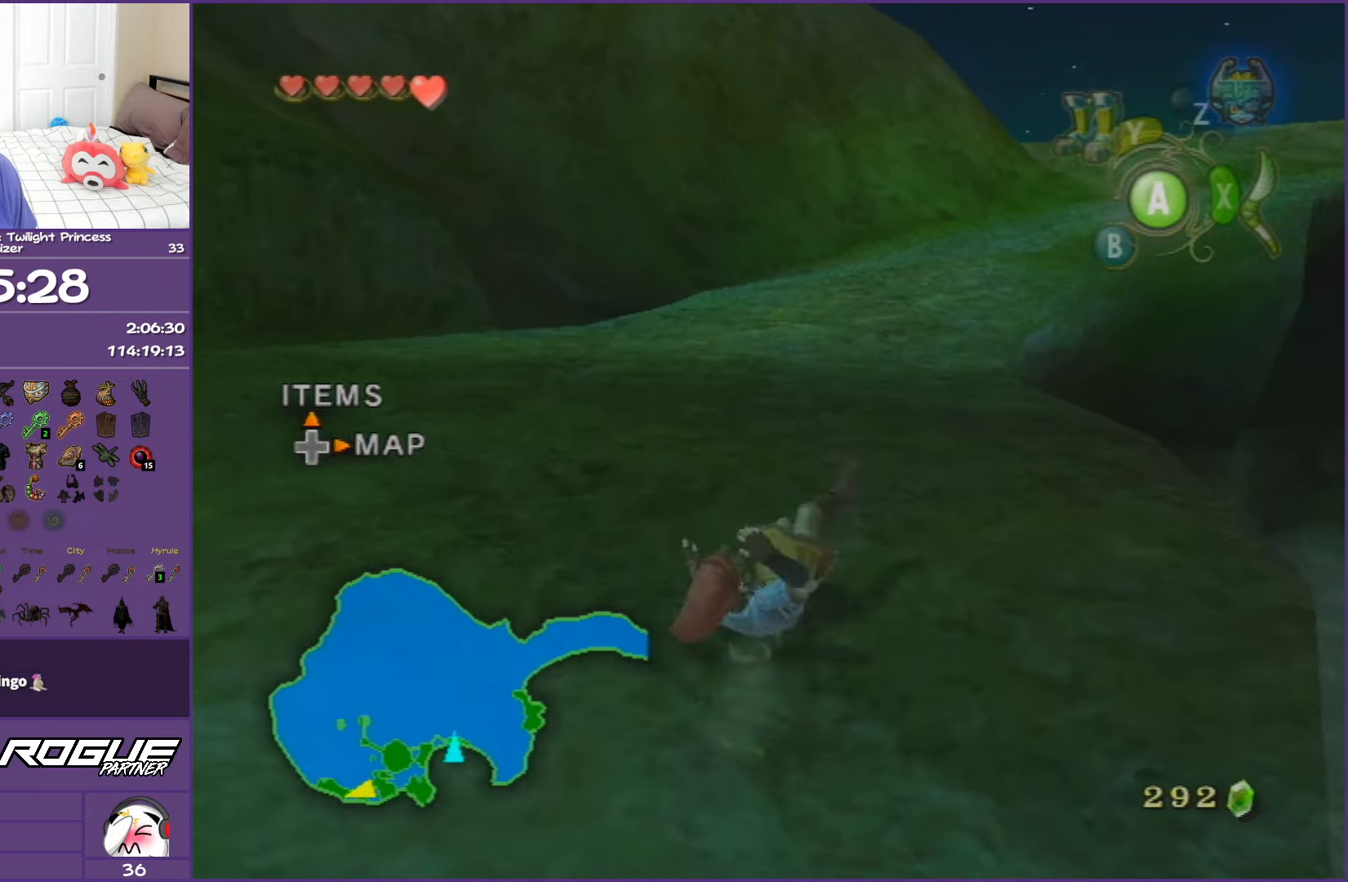
{"buttons": ["A"], "left_stick": "up", "right_stick": "center", "events": [[217, "left_stick", "up"], [333, "A", "down"], [350, "A", "up"], [483, "A", "down"]]}
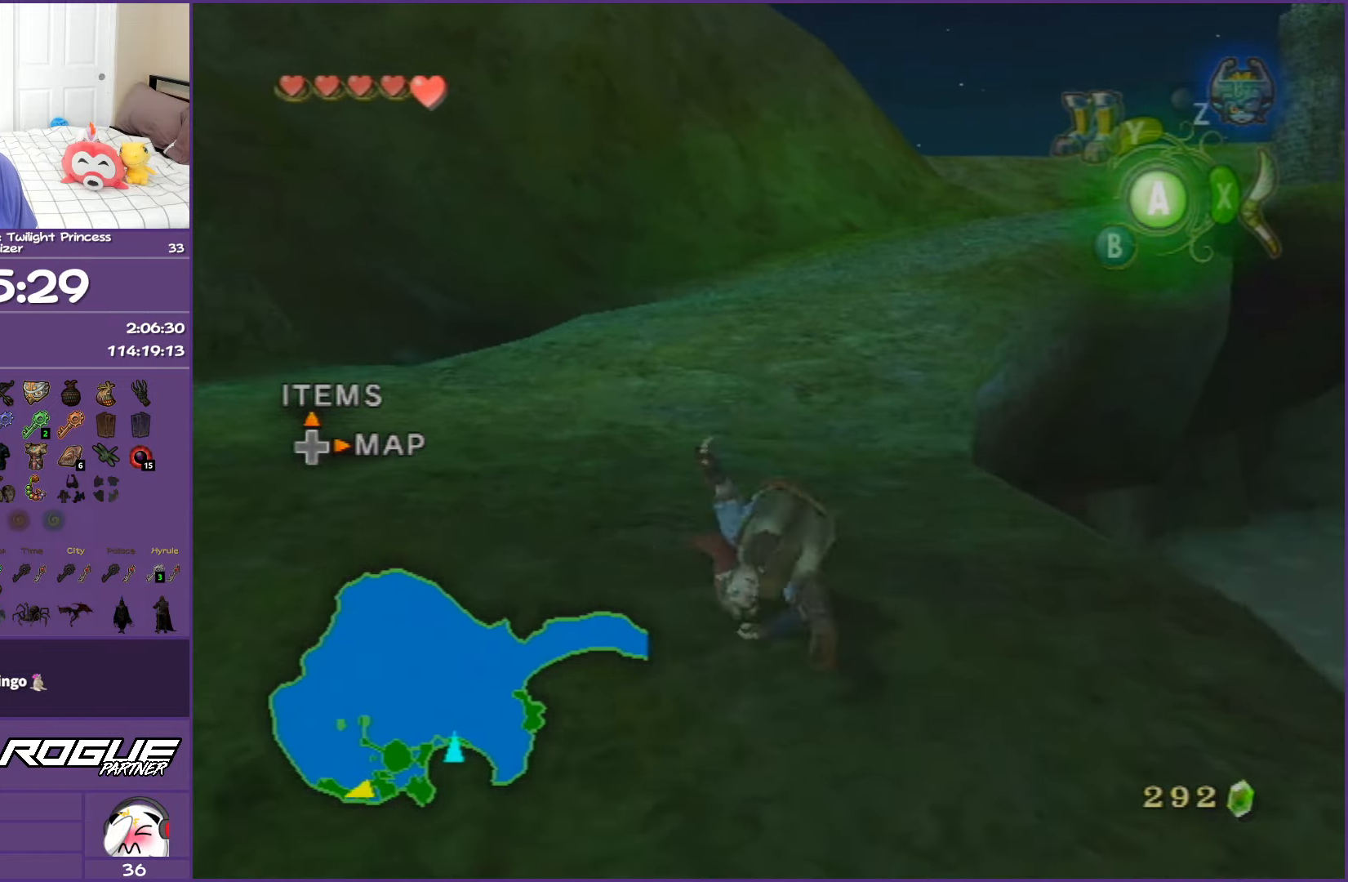
{"buttons": ["A"], "left_stick": "up", "right_stick": "center", "events": [[100, "A", "up"], [417, "A", "down"]]}
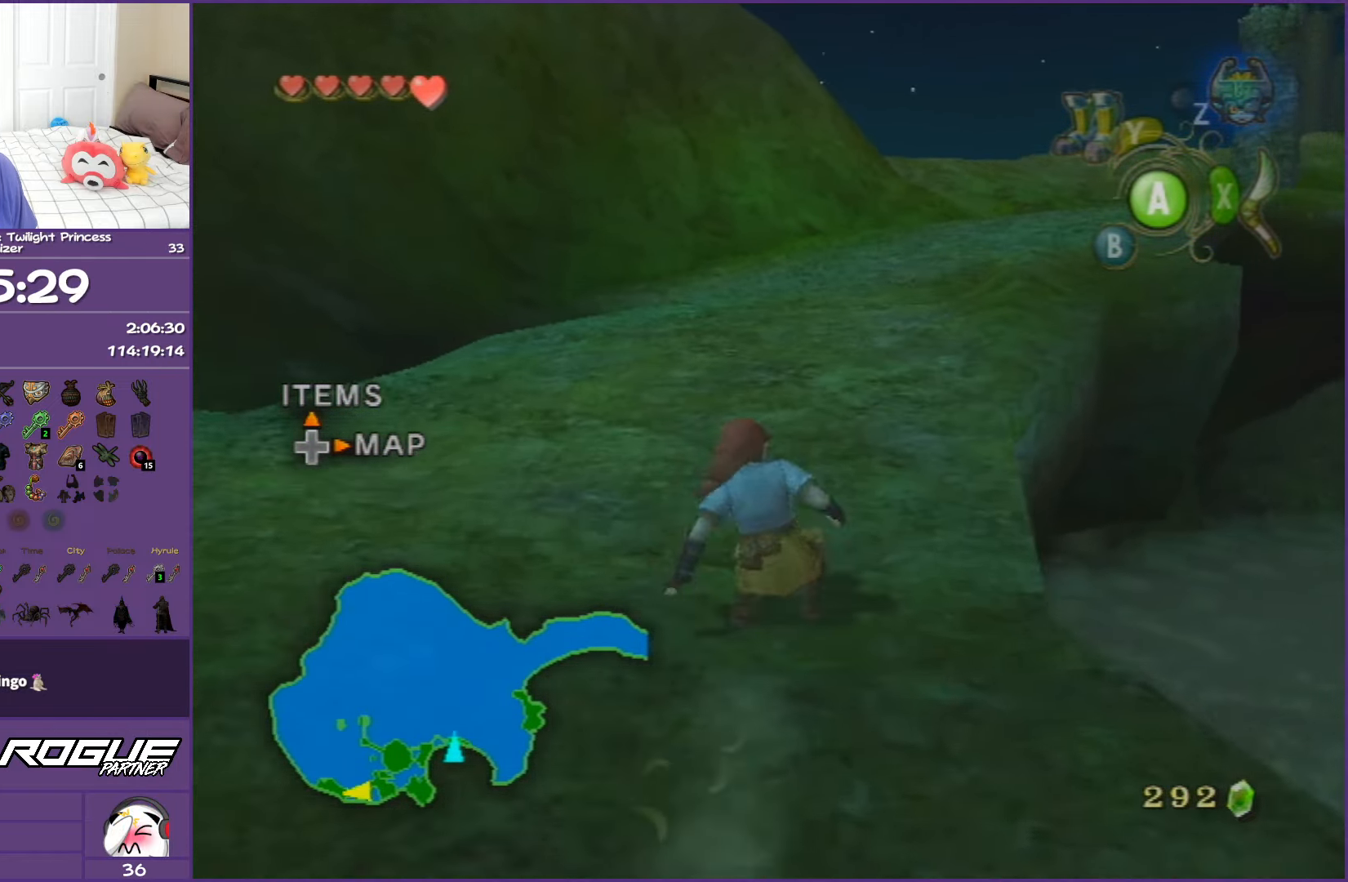
{"buttons": [], "left_stick": "up", "right_stick": "center", "events": [[33, "A", "up"], [117, "A", "down"], [233, "A", "up"]]}
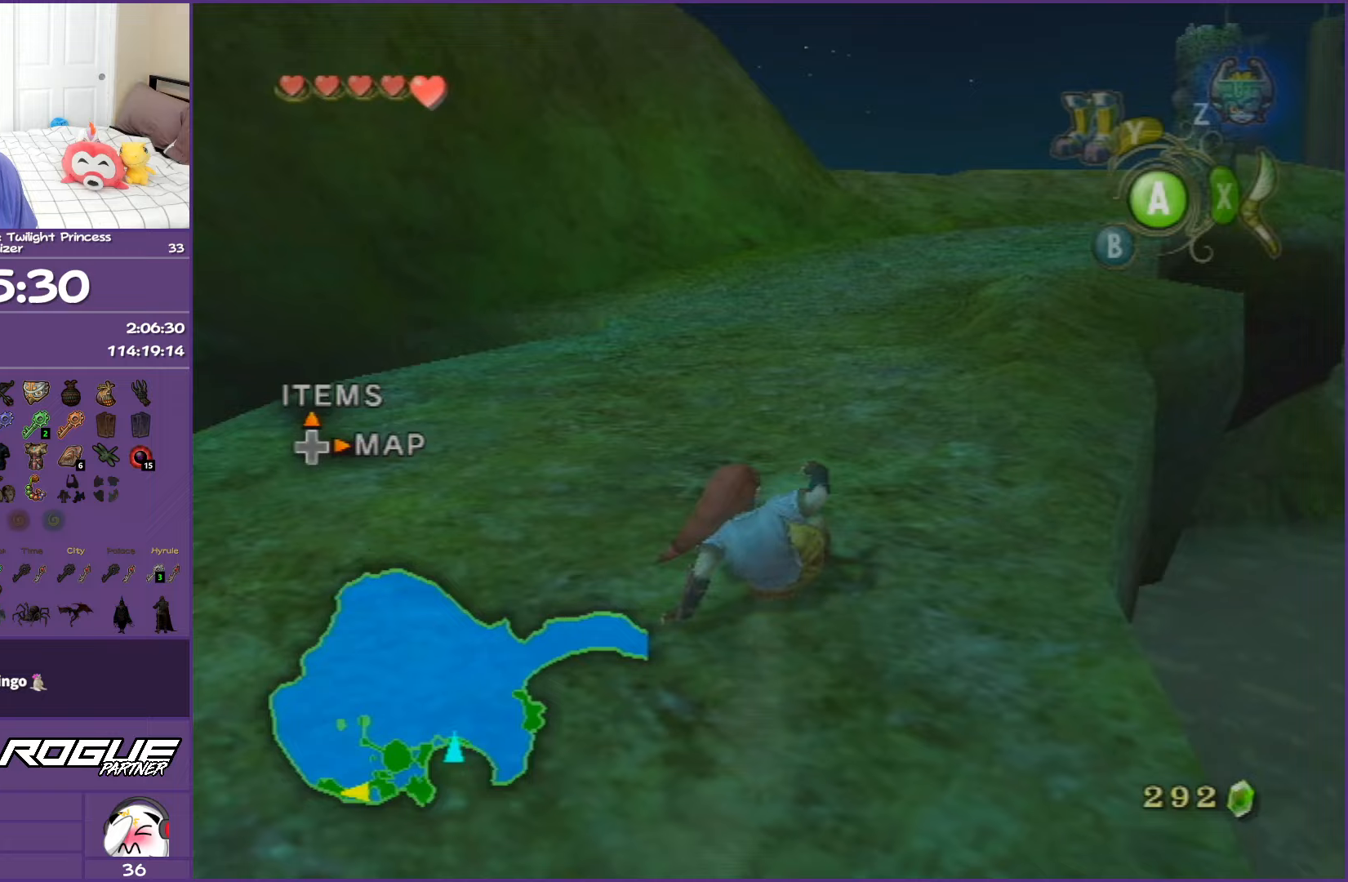
{"buttons": [], "left_stick": "up", "right_stick": "center", "events": [[83, "A", "down"], [200, "A", "up"], [267, "A", "down"], [433, "A", "up"]]}
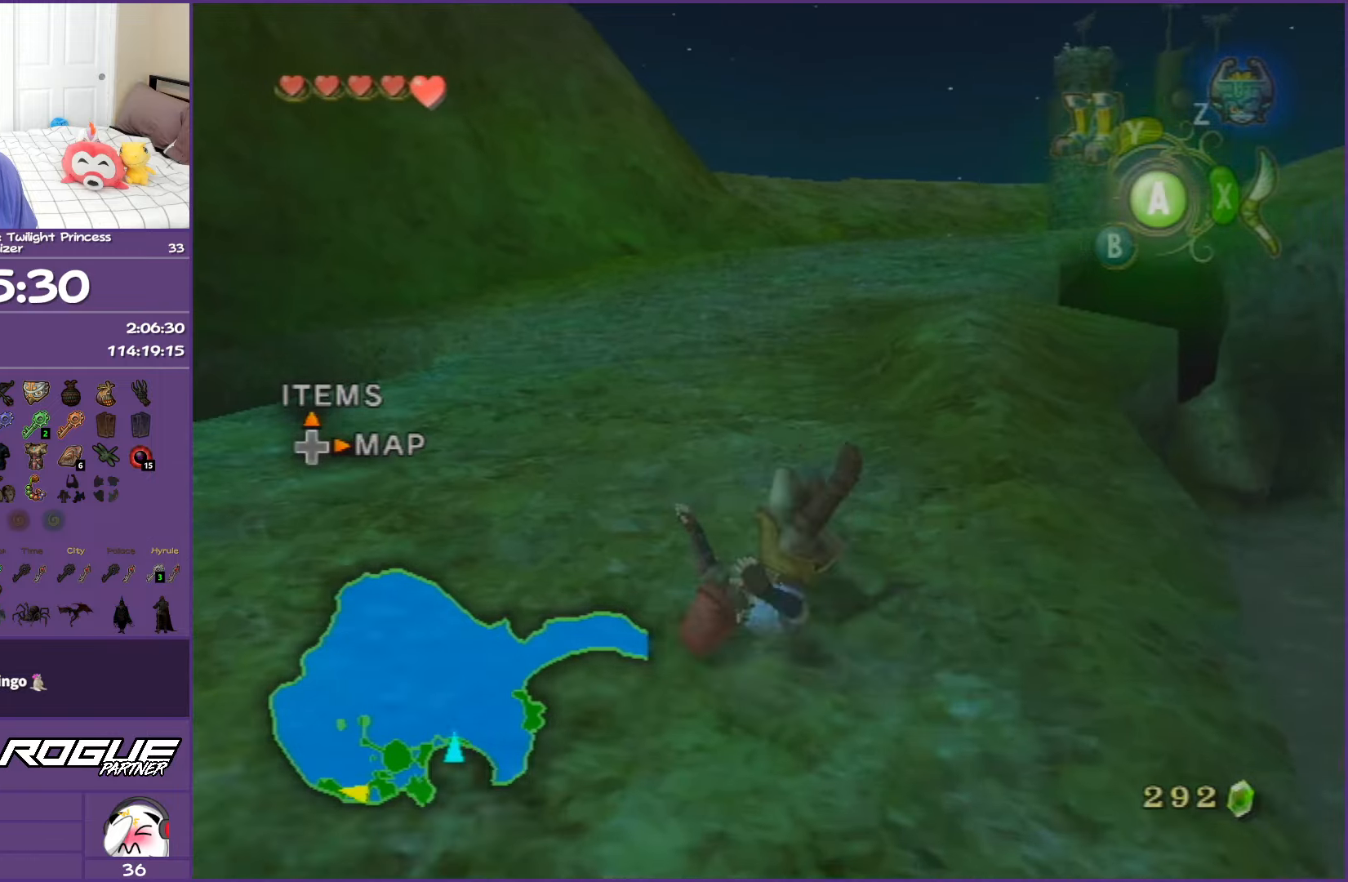
{"buttons": ["A"], "left_stick": "up", "right_stick": "center", "events": [[250, "A", "down"], [383, "A", "up"], [433, "A", "down"]]}
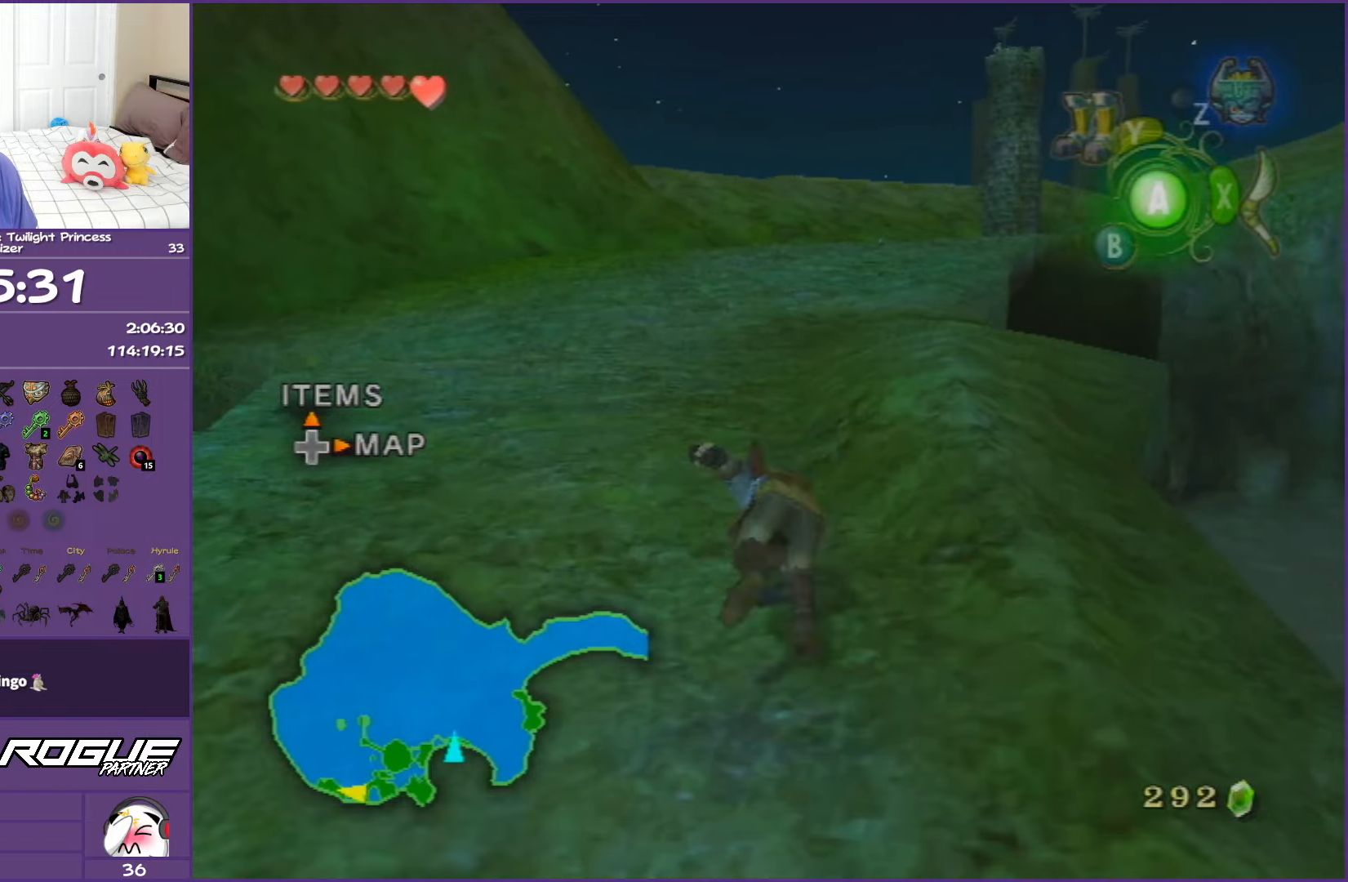
{"buttons": ["A"], "left_stick": "up", "right_stick": "center", "events": [[117, "A", "up"], [433, "A", "down"]]}
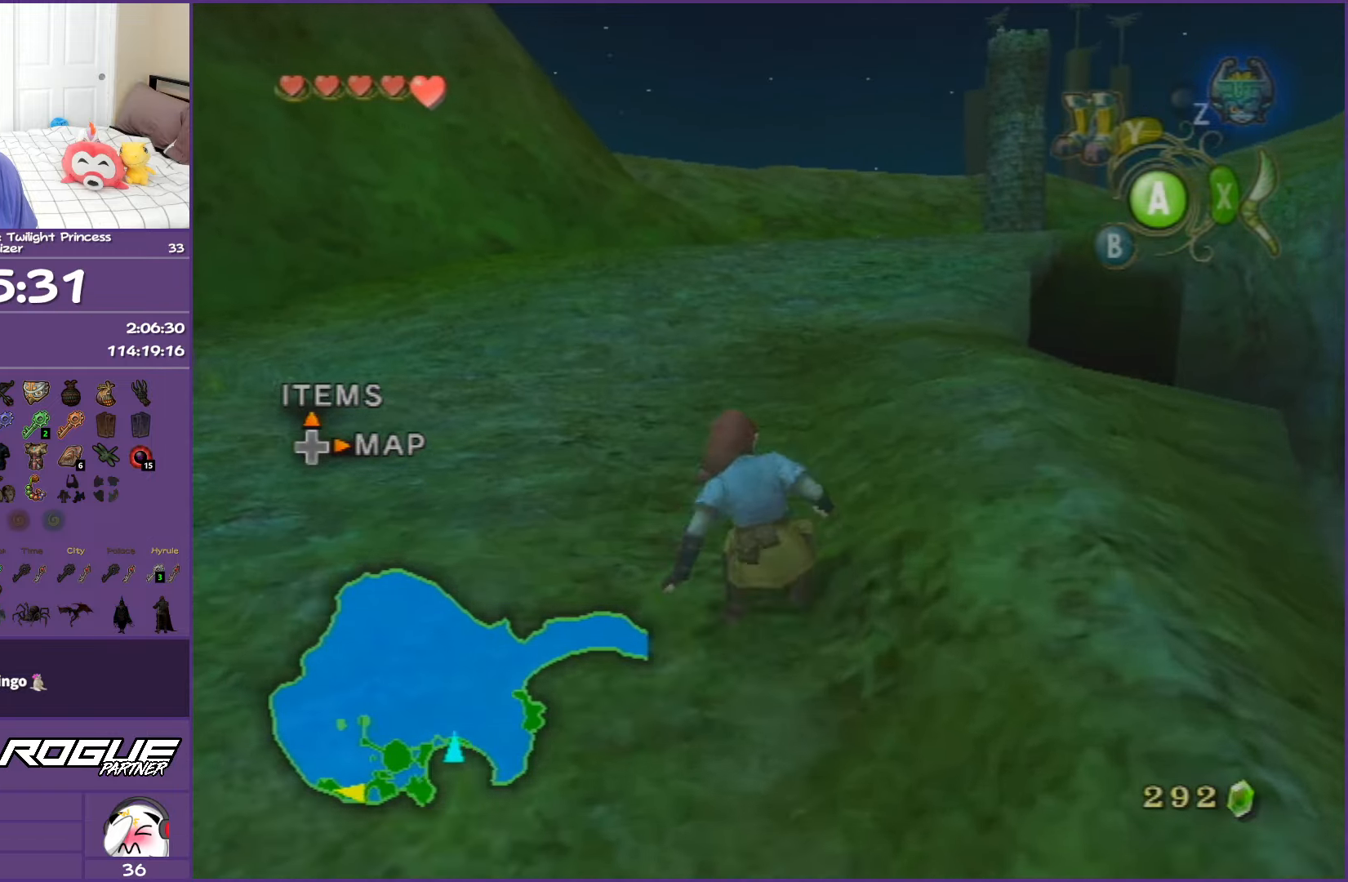
{"buttons": [], "left_stick": "up", "right_stick": "center", "events": [[67, "A", "up"], [117, "A", "down"], [283, "A", "up"]]}
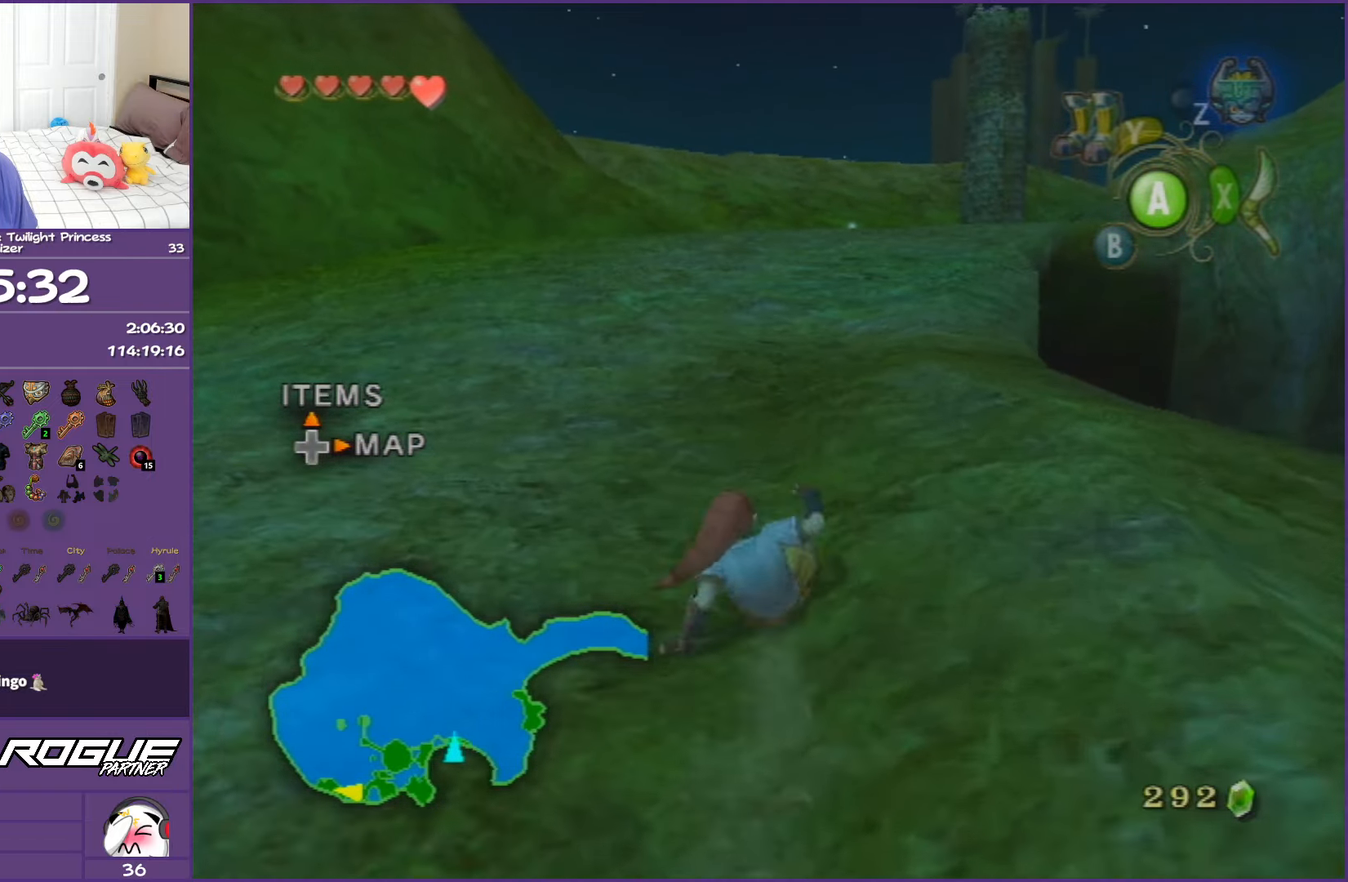
{"buttons": [], "left_stick": "up", "right_stick": "center", "events": [[83, "A", "down"], [200, "A", "up"], [250, "A", "down"], [450, "A", "up"]]}
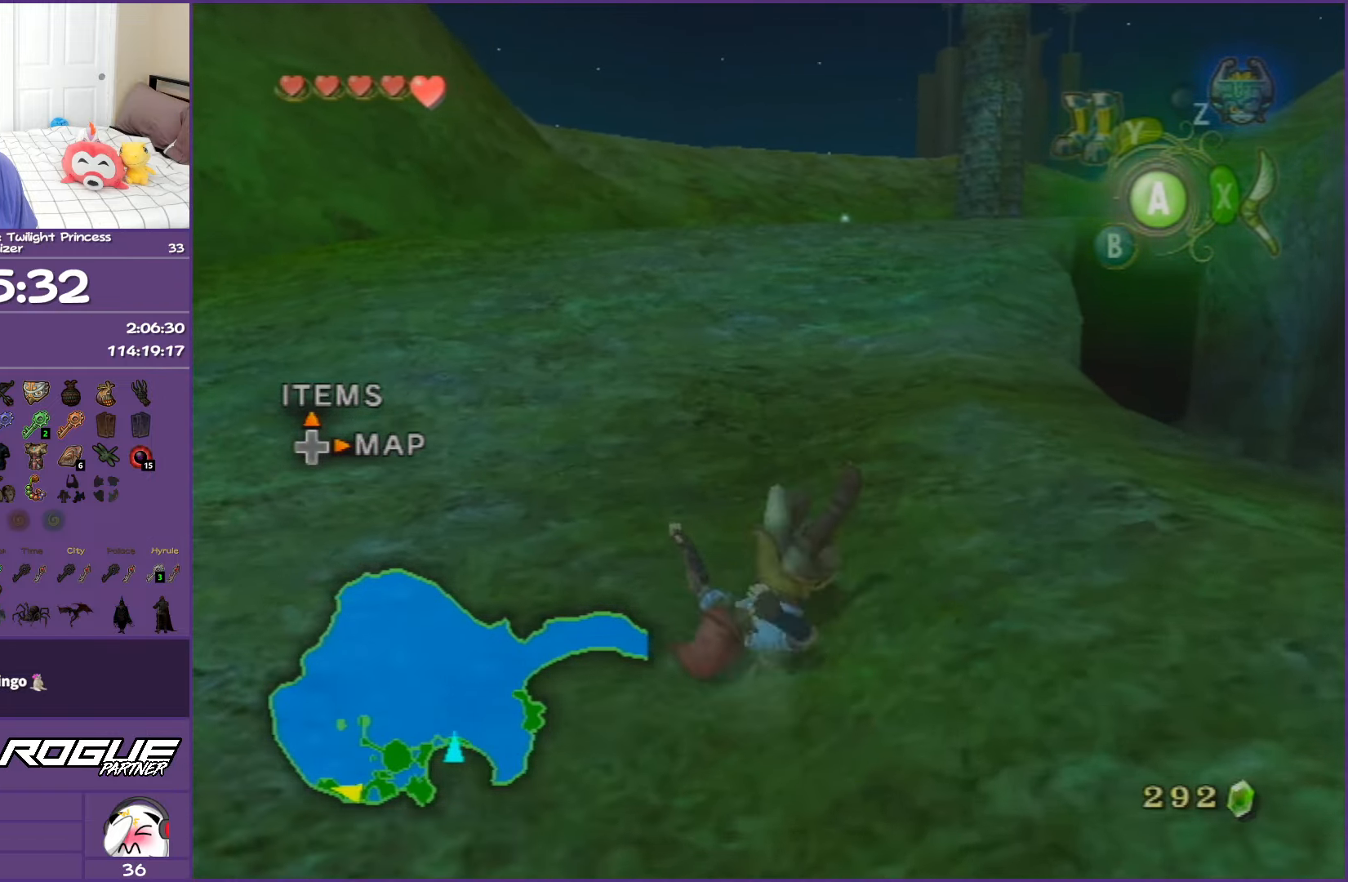
{"buttons": ["A"], "left_stick": "up", "right_stick": "center", "events": [[233, "A", "down"], [383, "A", "up"], [433, "A", "down"]]}
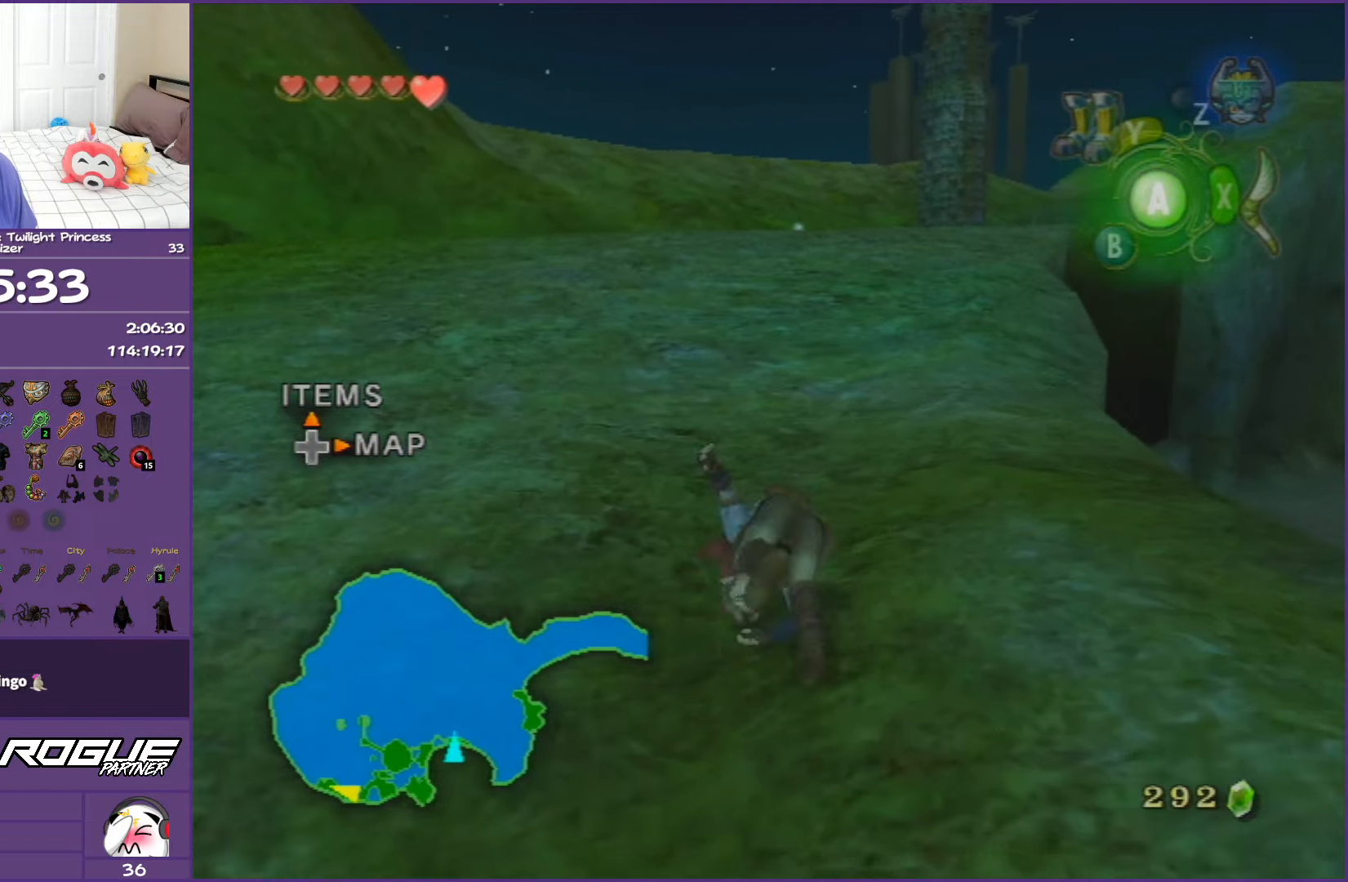
{"buttons": ["A"], "left_stick": "up", "right_stick": "center", "events": [[117, "A", "up"], [400, "A", "down"]]}
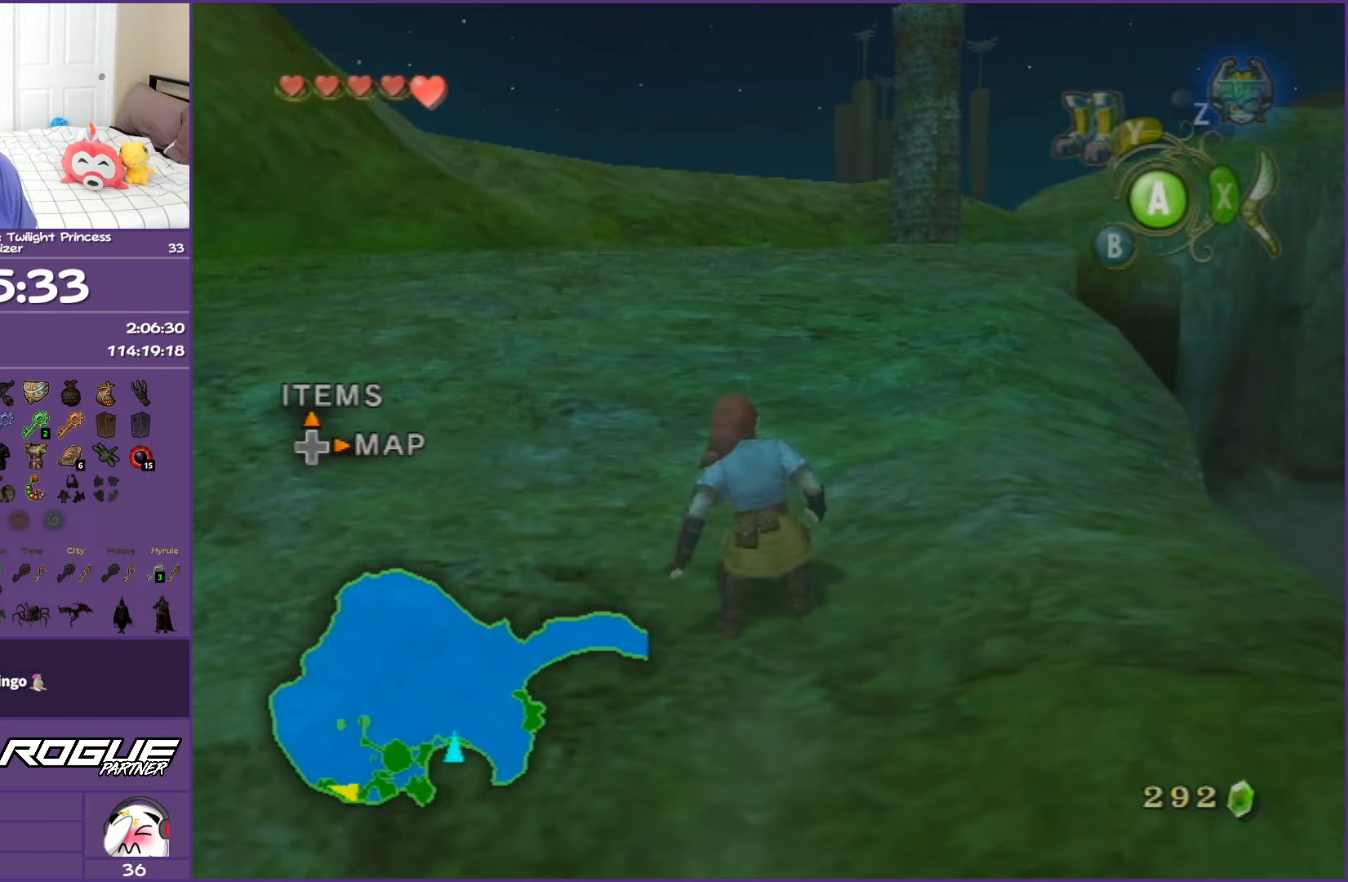
{"buttons": [], "left_stick": "up", "right_stick": "center", "events": [[50, "A", "up"], [117, "A", "down"], [417, "A", "up"]]}
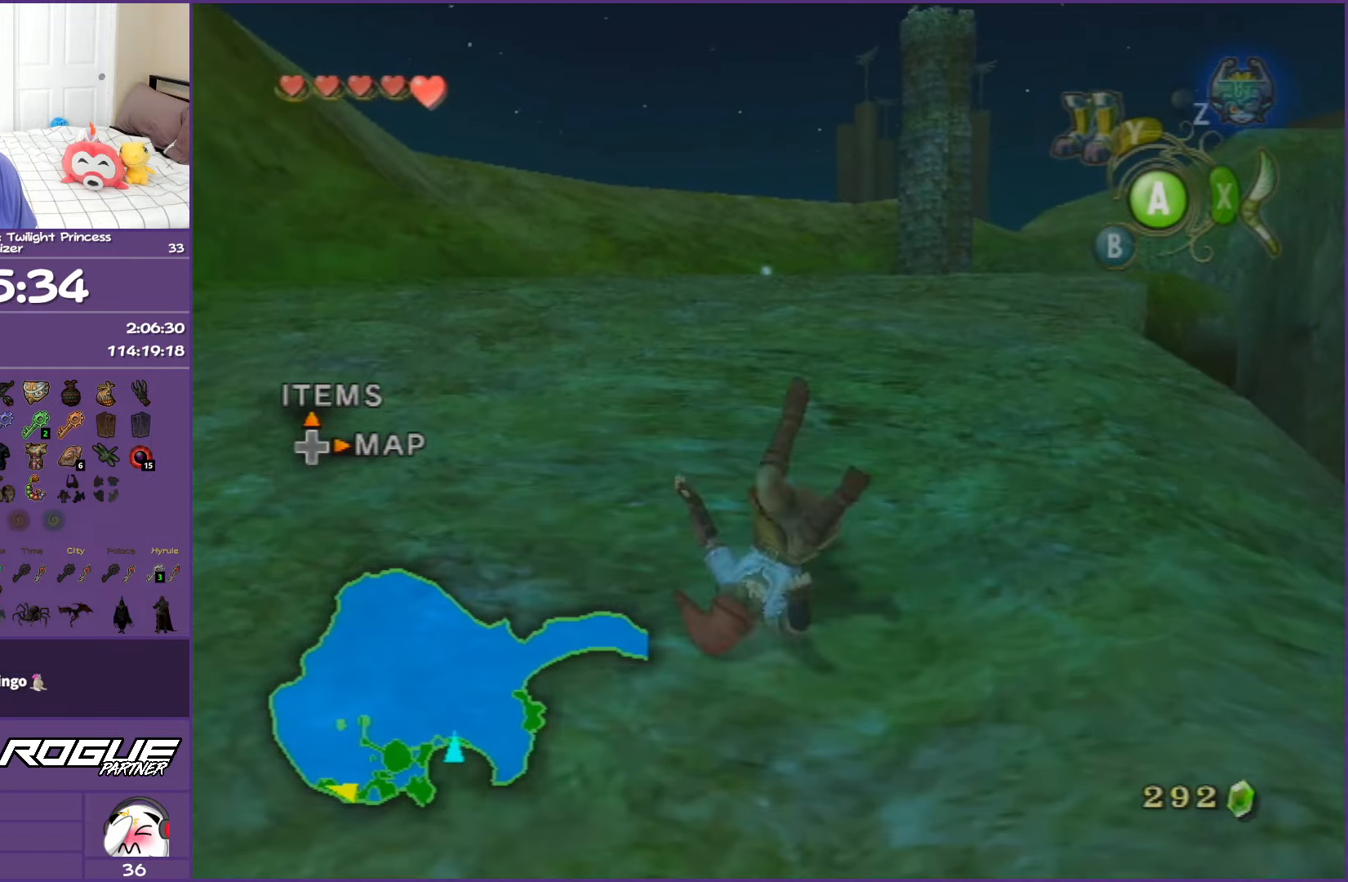
{"buttons": ["A"], "left_stick": "up", "right_stick": "center", "events": [[267, "A", "down"], [417, "A", "up"], [500, "A", "down"]]}
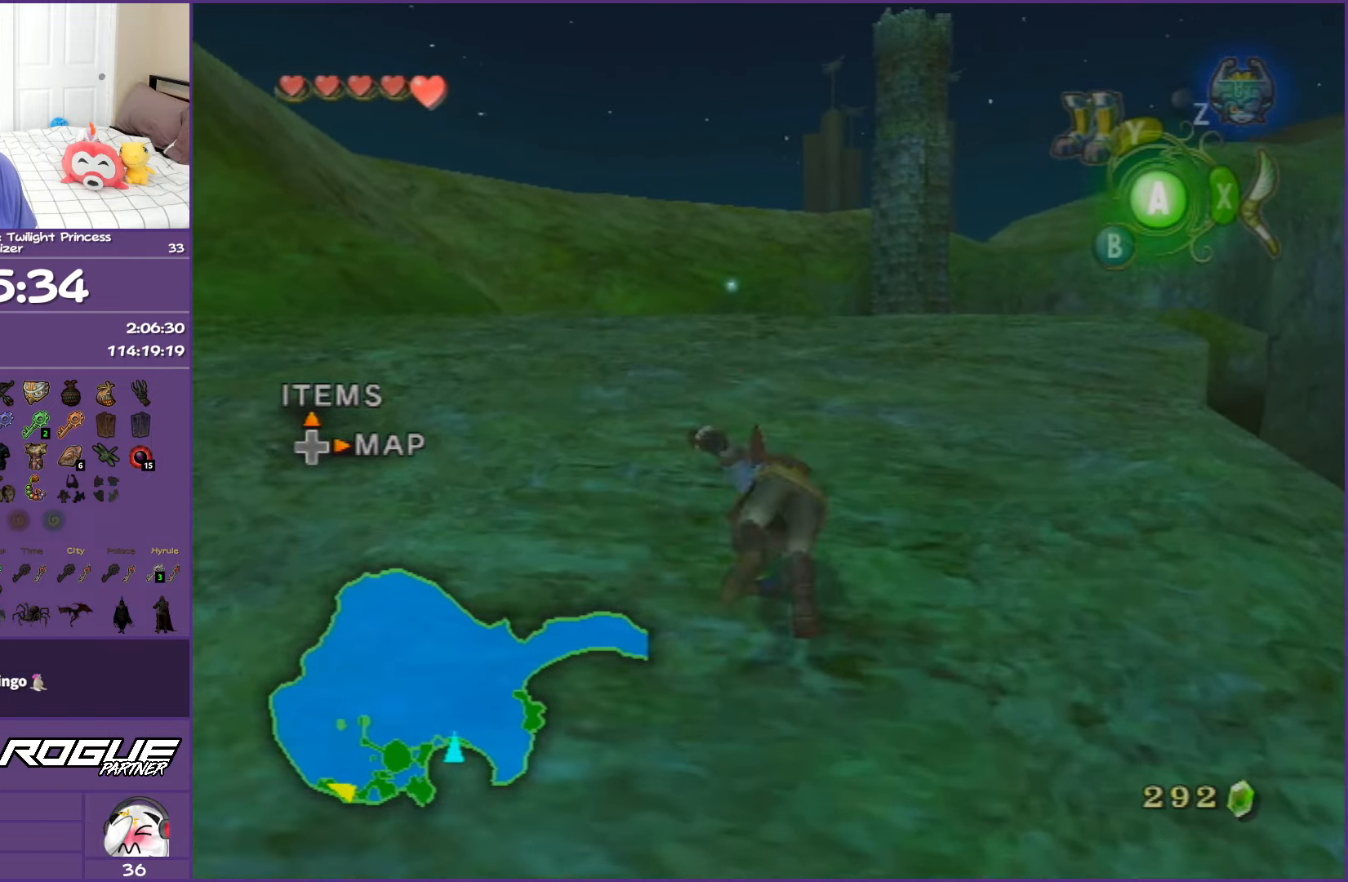
{"buttons": ["A"], "left_stick": "up", "right_stick": "center", "events": [[183, "A", "up"], [450, "A", "down"]]}
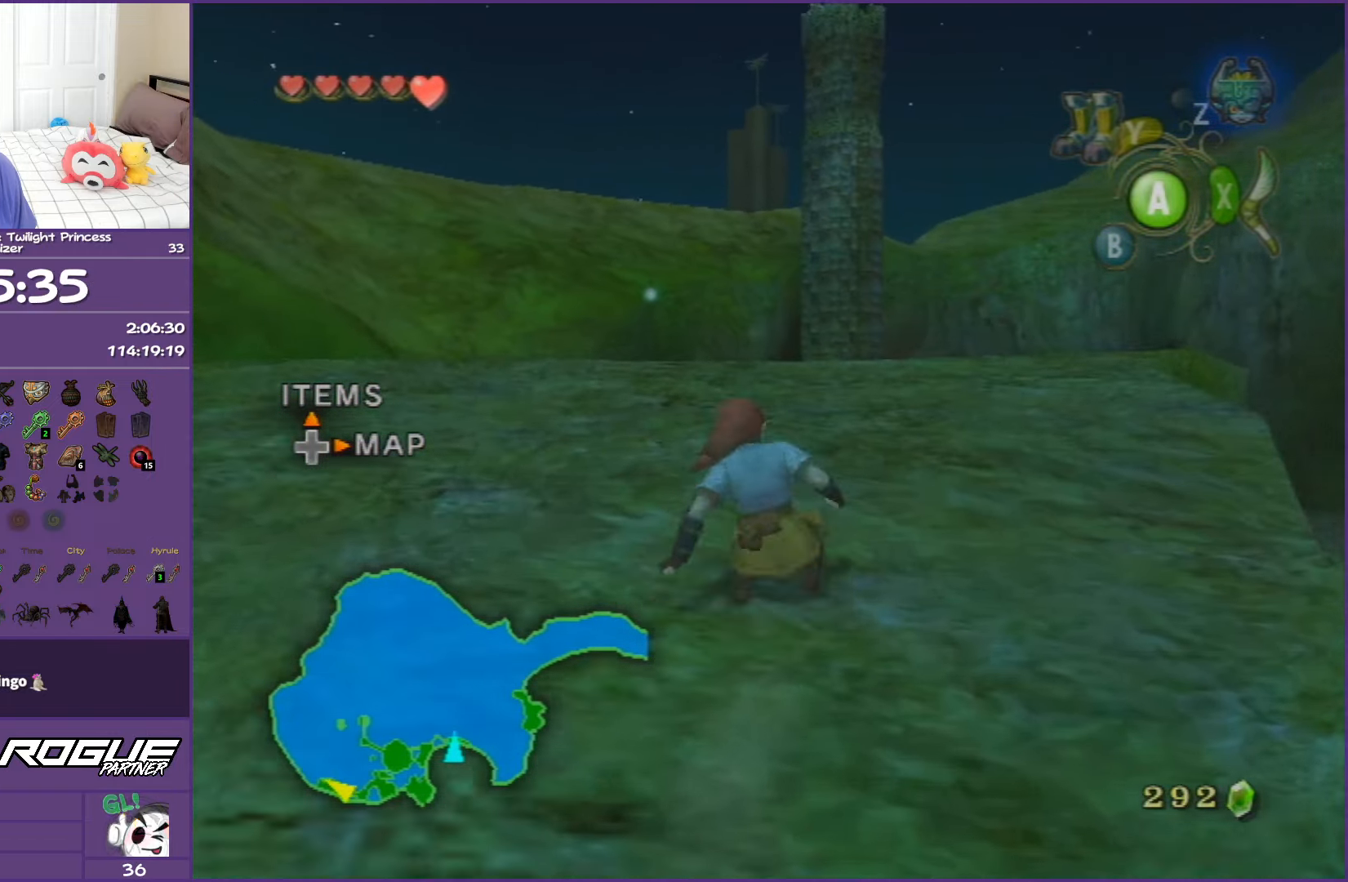
{"buttons": [], "left_stick": "up", "right_stick": "center", "events": [[100, "A", "up"], [167, "A", "down"], [400, "A", "up"]]}
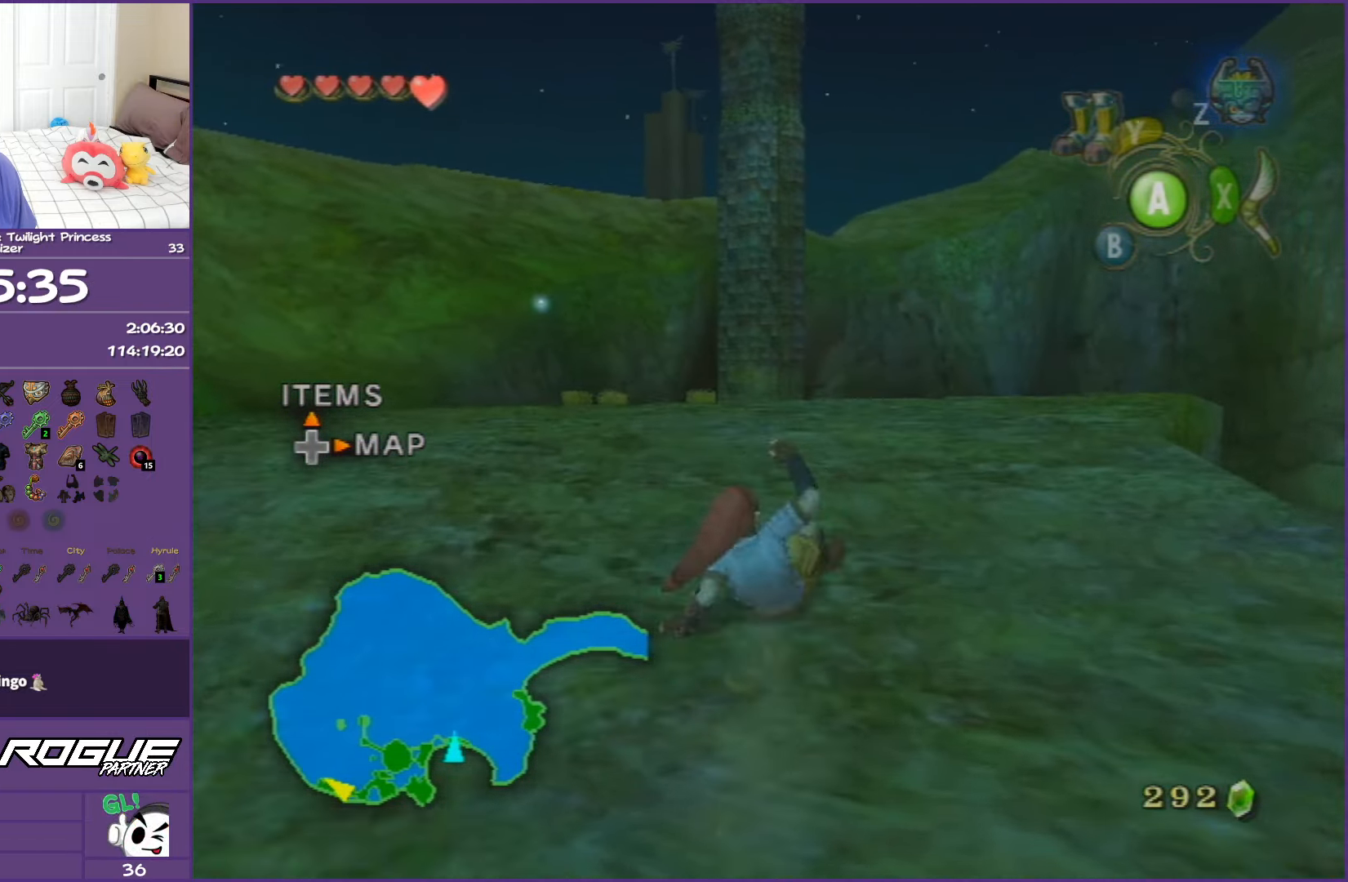
{"buttons": ["A"], "left_stick": "up", "right_stick": "center", "events": [[167, "A", "down"], [267, "A", "up"], [350, "A", "down"]]}
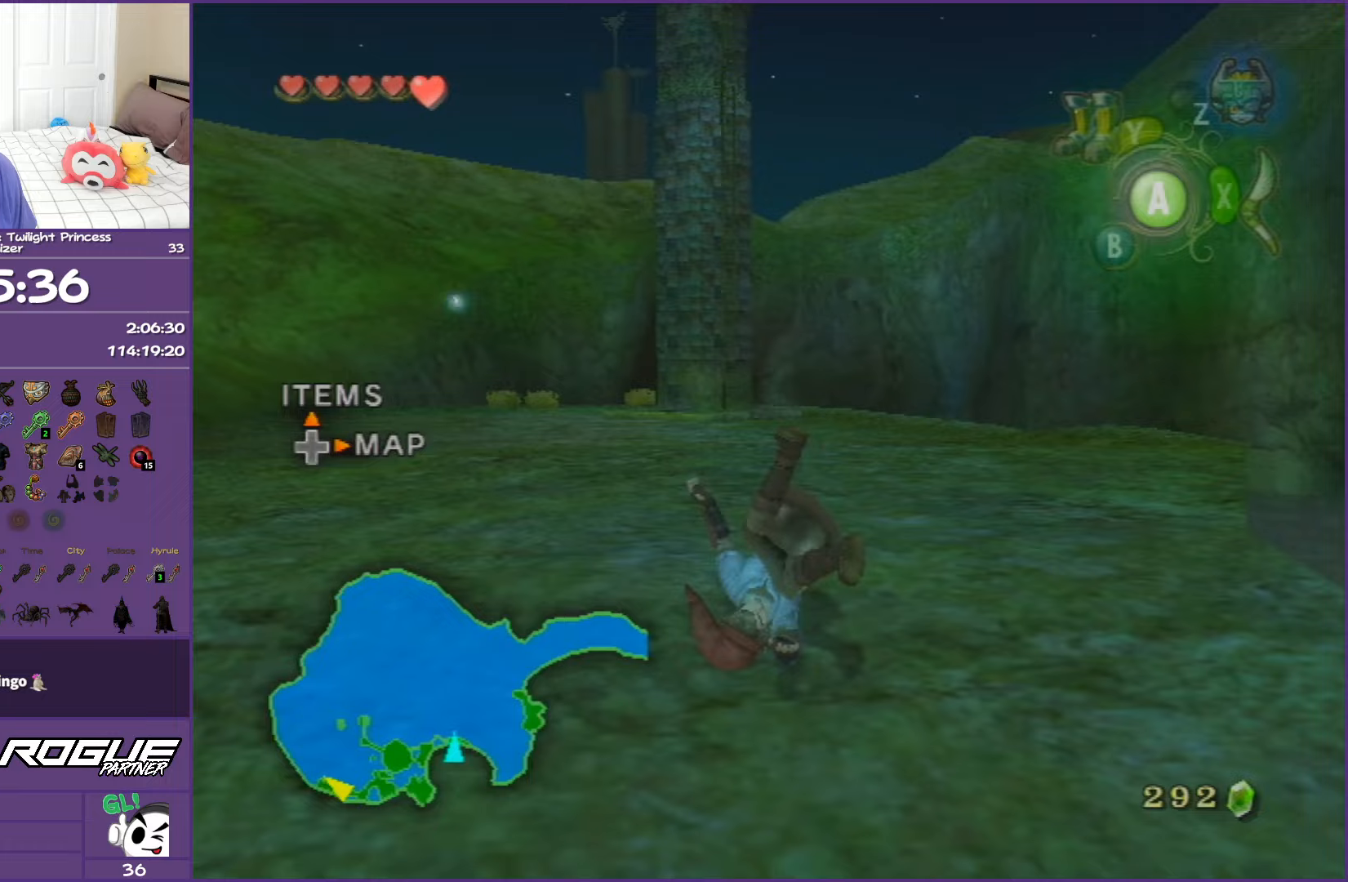
{"buttons": ["A"], "left_stick": "up", "right_stick": "center", "events": [[67, "A", "up"], [433, "A", "down"]]}
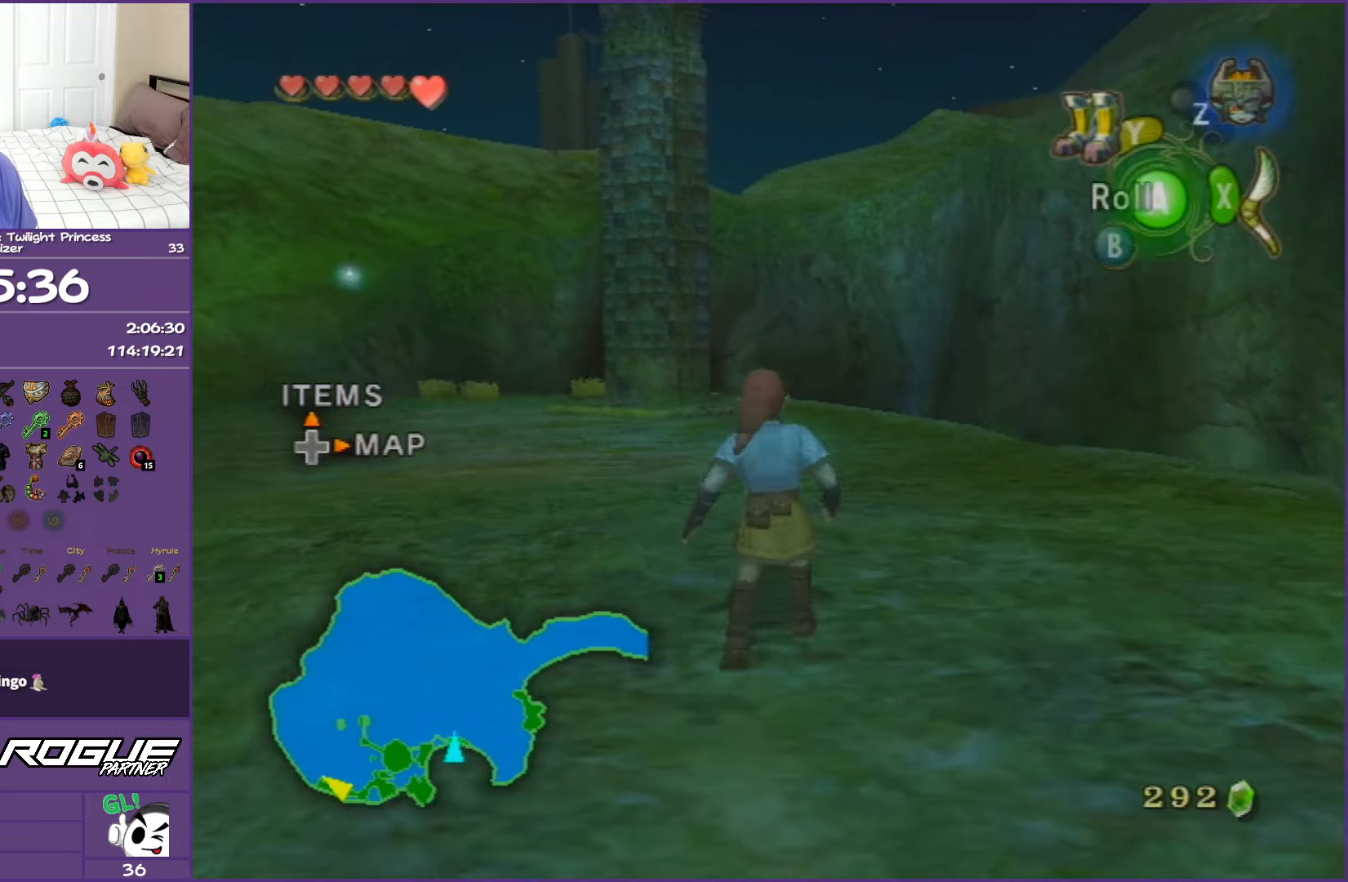
{"buttons": [], "left_stick": "up", "right_stick": "center", "events": [[33, "A", "up"], [117, "A", "down"], [300, "A", "up"]]}